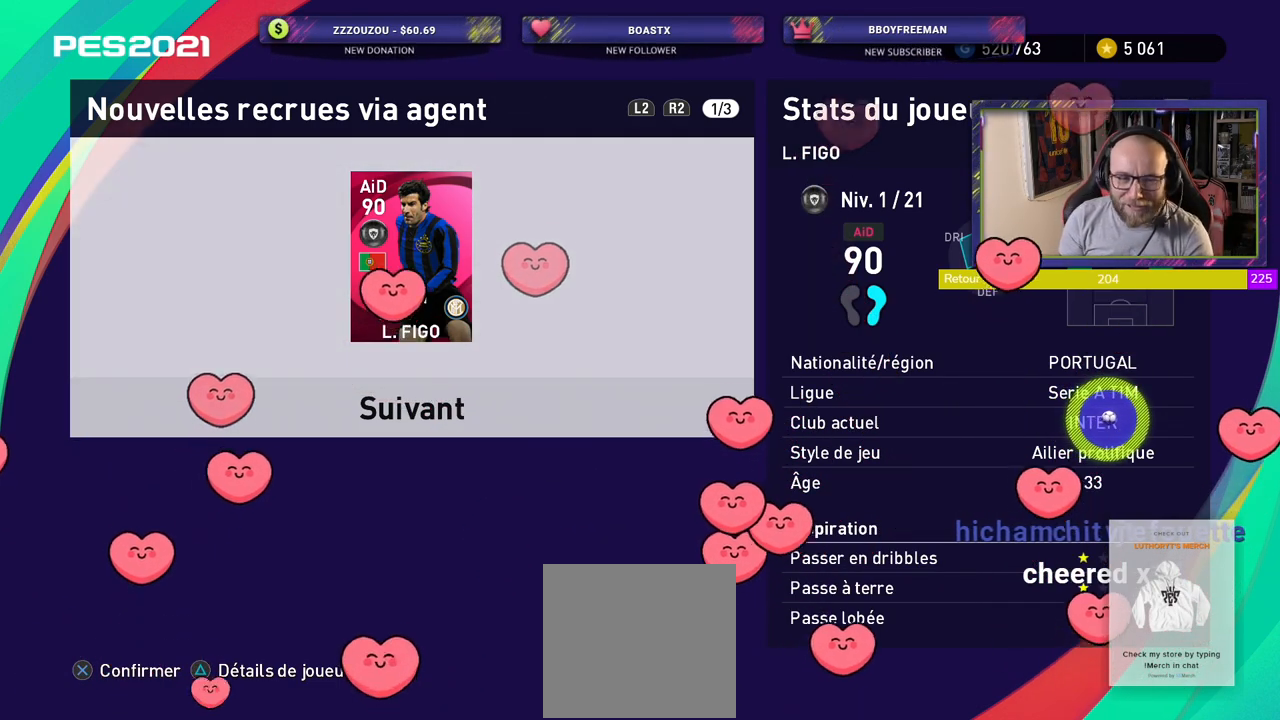
Gameplay with a controller (PlayStation layout); each line is a JSON object with the inputs held at the frame after it. "events" lists button and stick changes between this image and that frame as [ms after this image, input, new state], when the widget could be followed in between. Not read: right_stick.
{"buttons": [], "left_stick": "center", "events": [[300, "R1", "down"], [400, "R1", "up"]]}
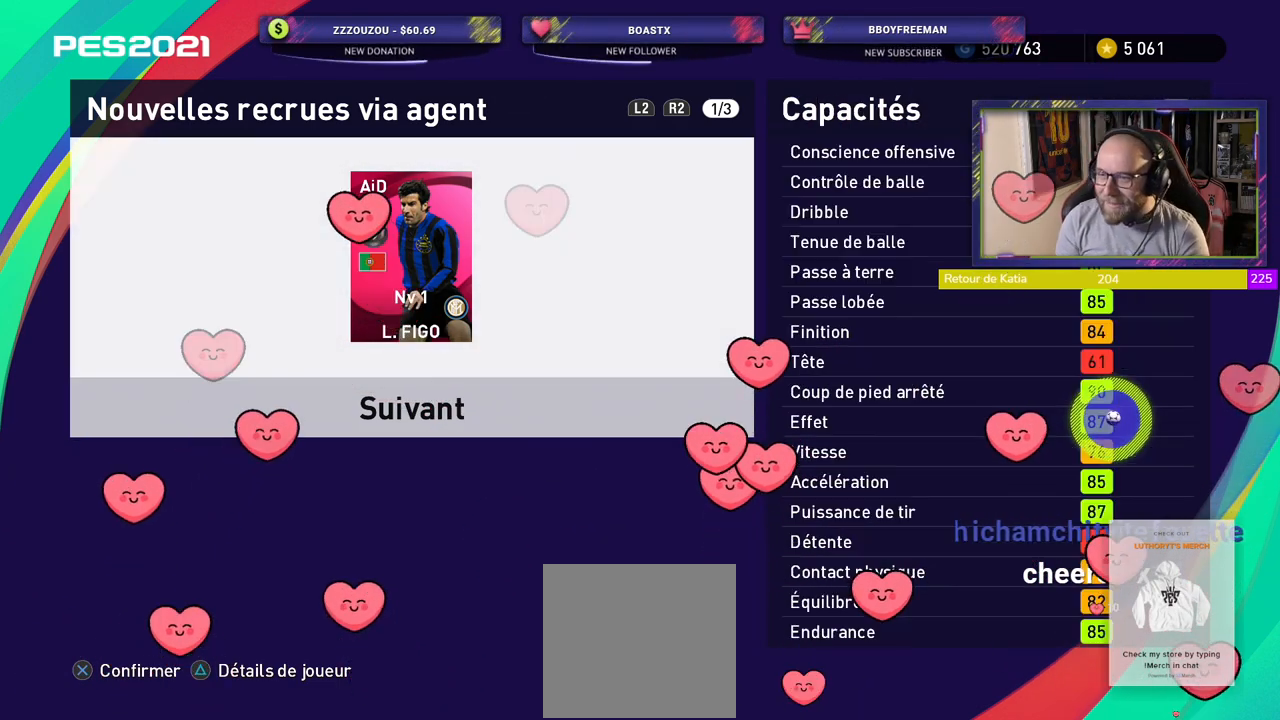
{"buttons": [], "left_stick": "center", "events": []}
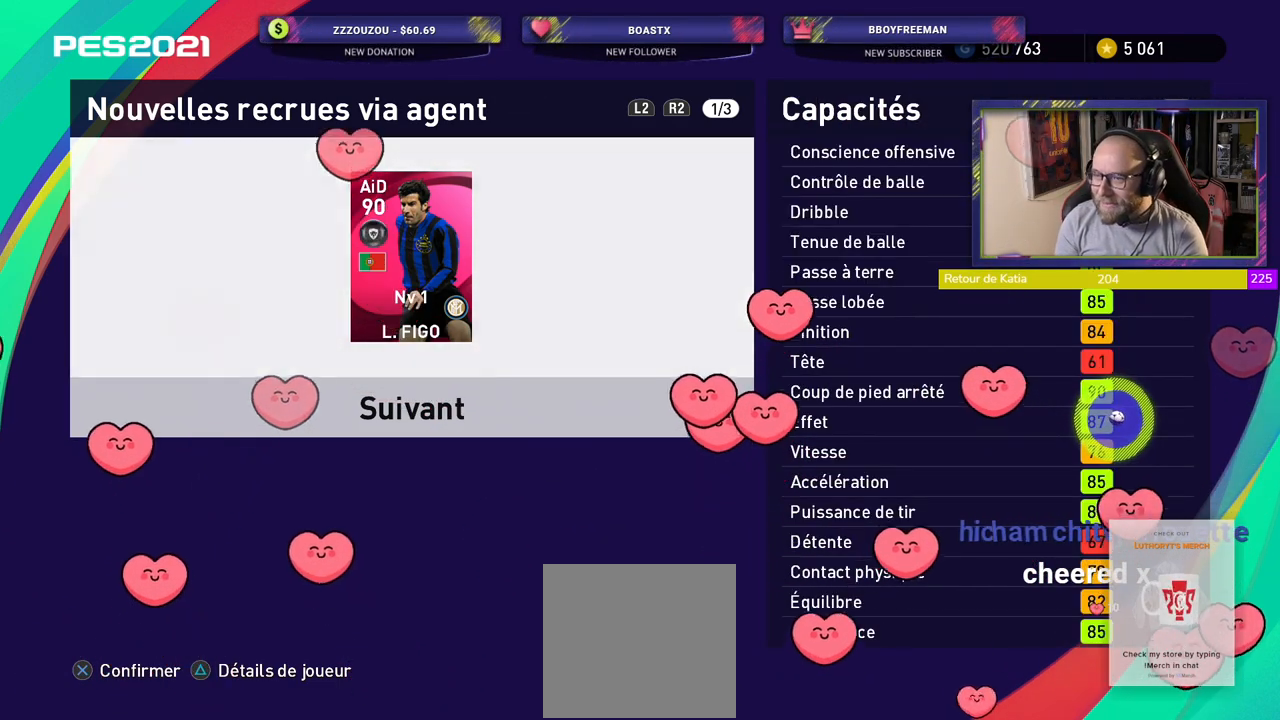
{"buttons": [], "left_stick": "center", "events": []}
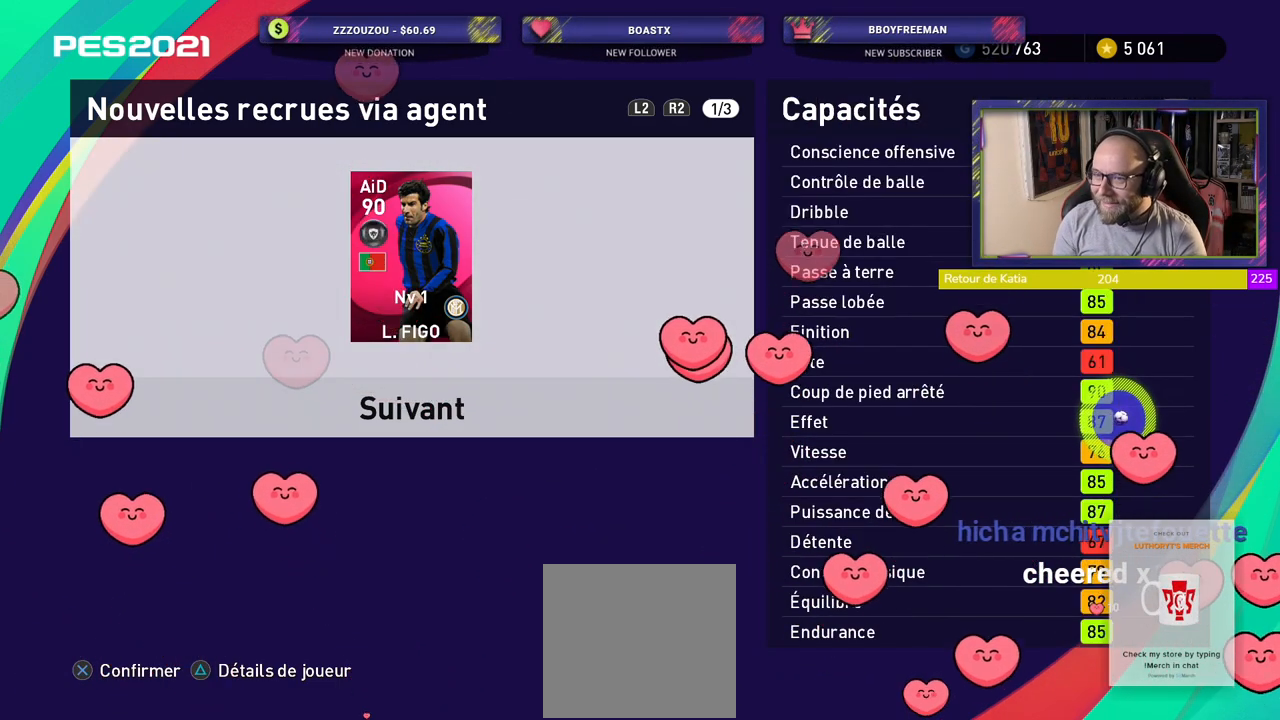
{"buttons": [], "left_stick": "center", "events": []}
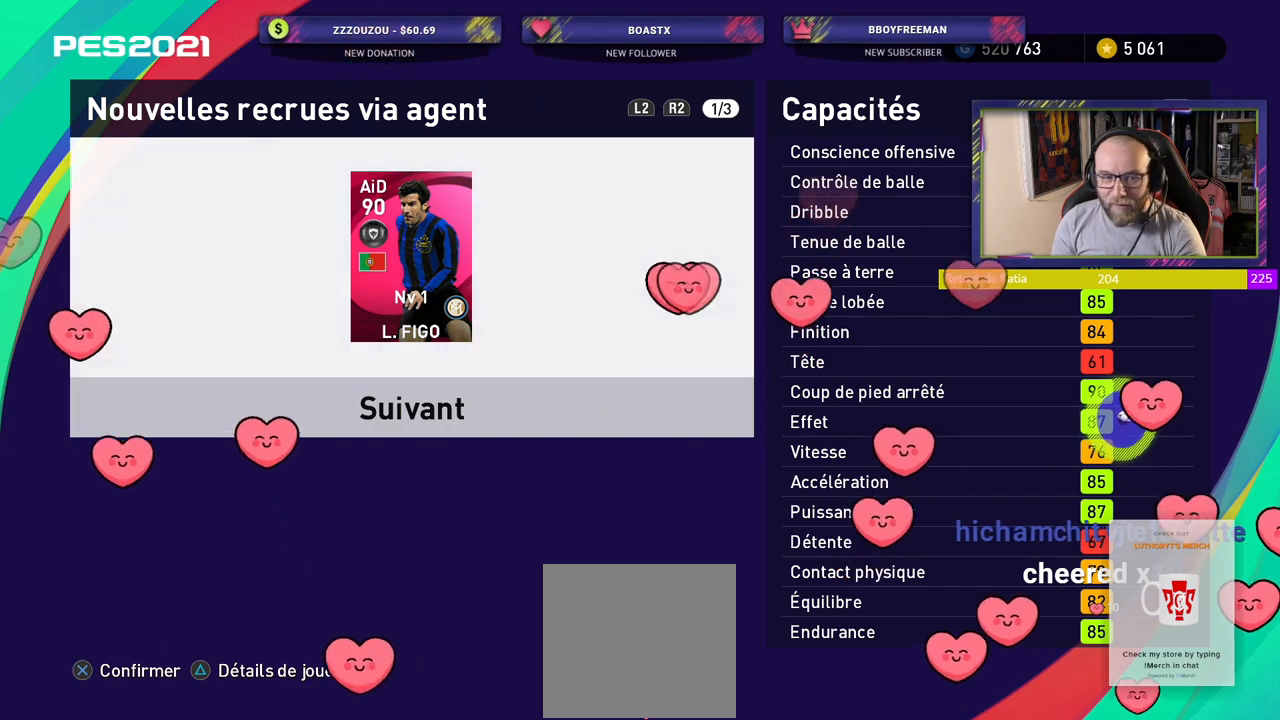
{"buttons": [], "left_stick": "center", "events": []}
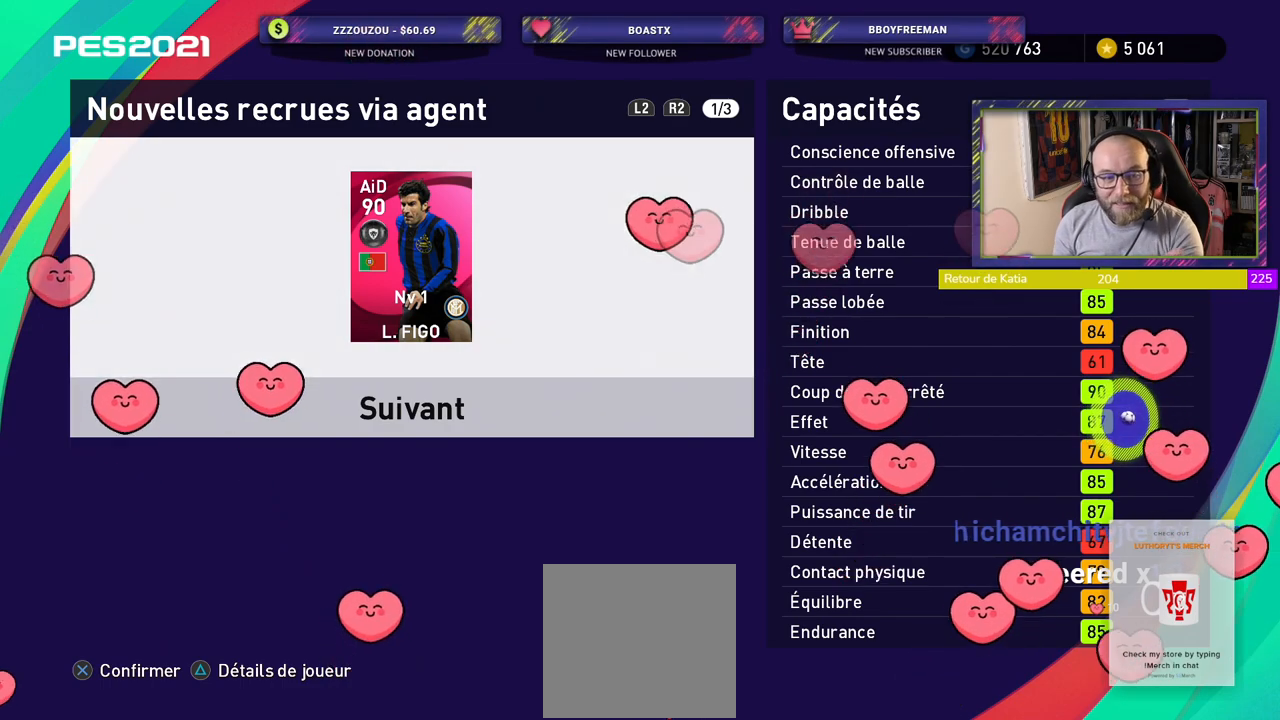
{"buttons": [], "left_stick": "center", "events": []}
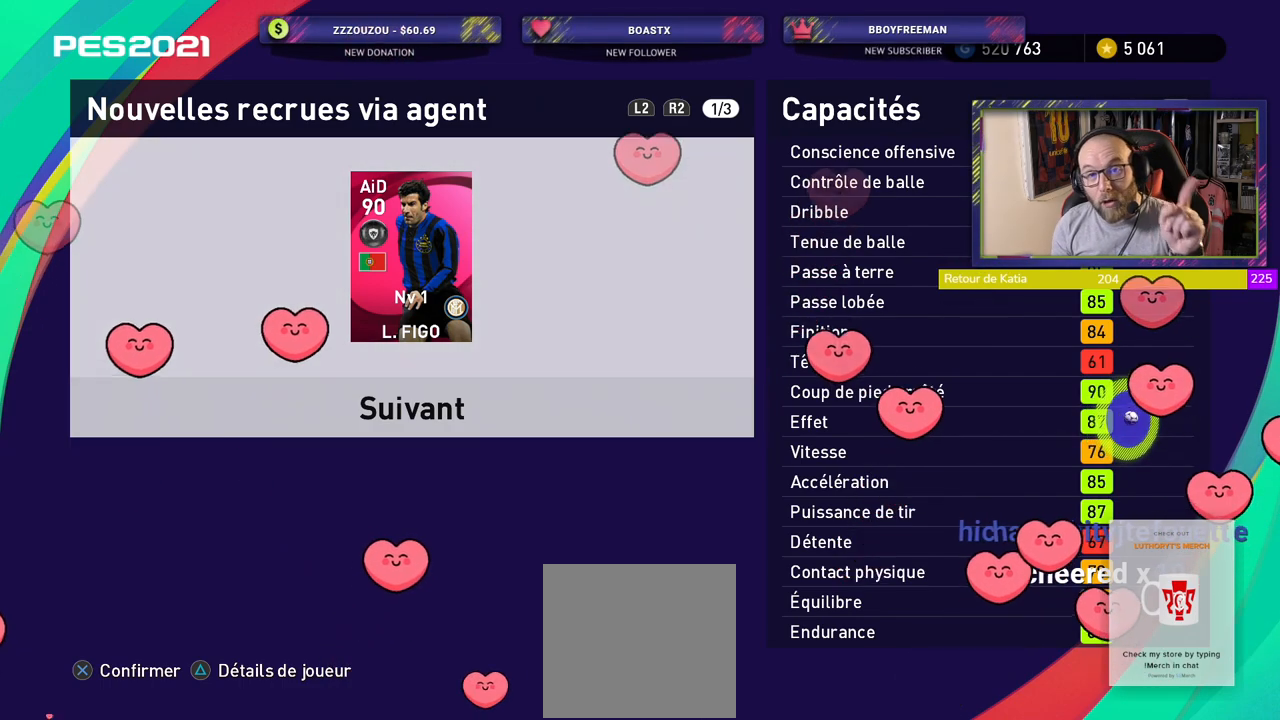
{"buttons": ["R1"], "left_stick": "center", "events": [[500, "R1", "down"]]}
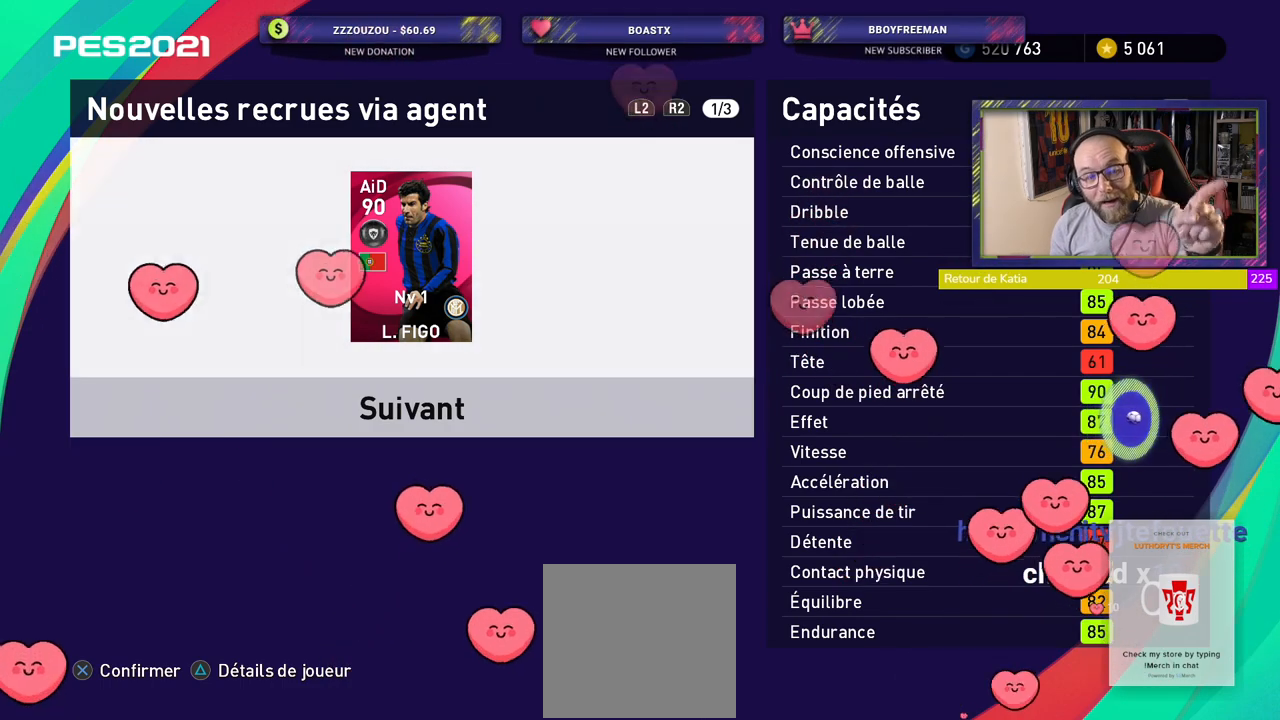
{"buttons": [], "left_stick": "center", "events": [[40, "R1", "up"]]}
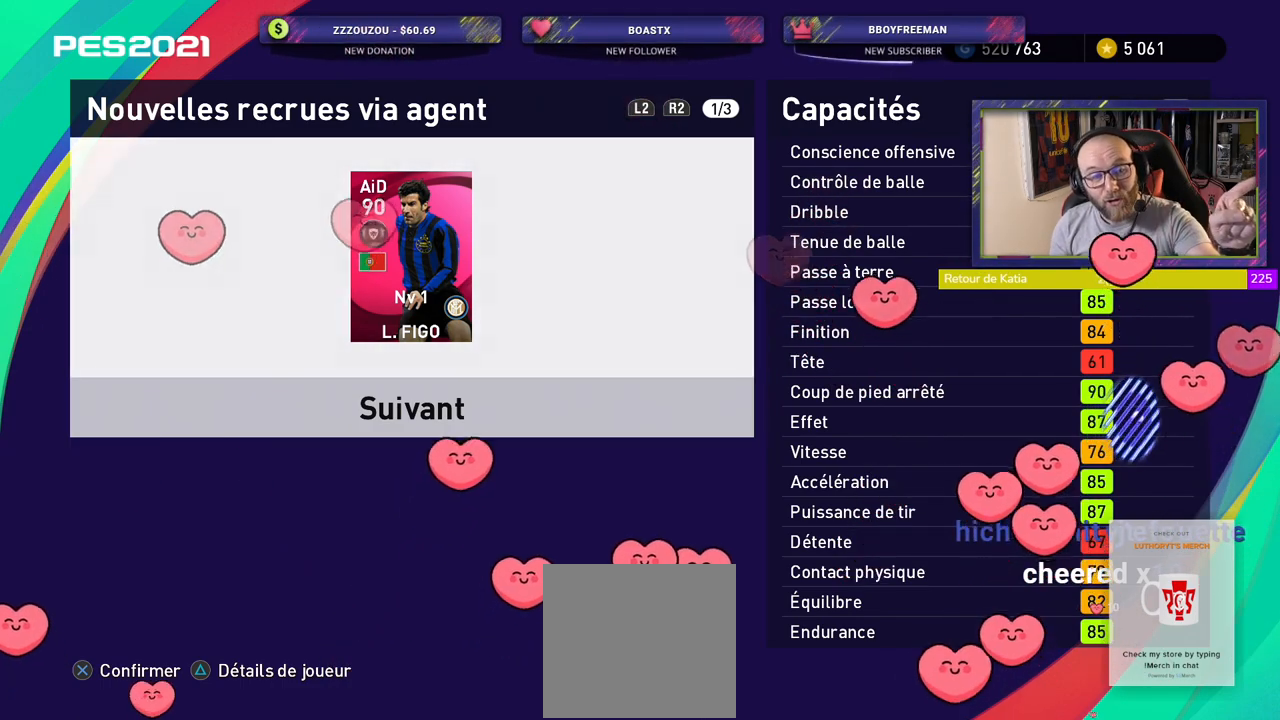
{"buttons": [], "left_stick": "center", "events": []}
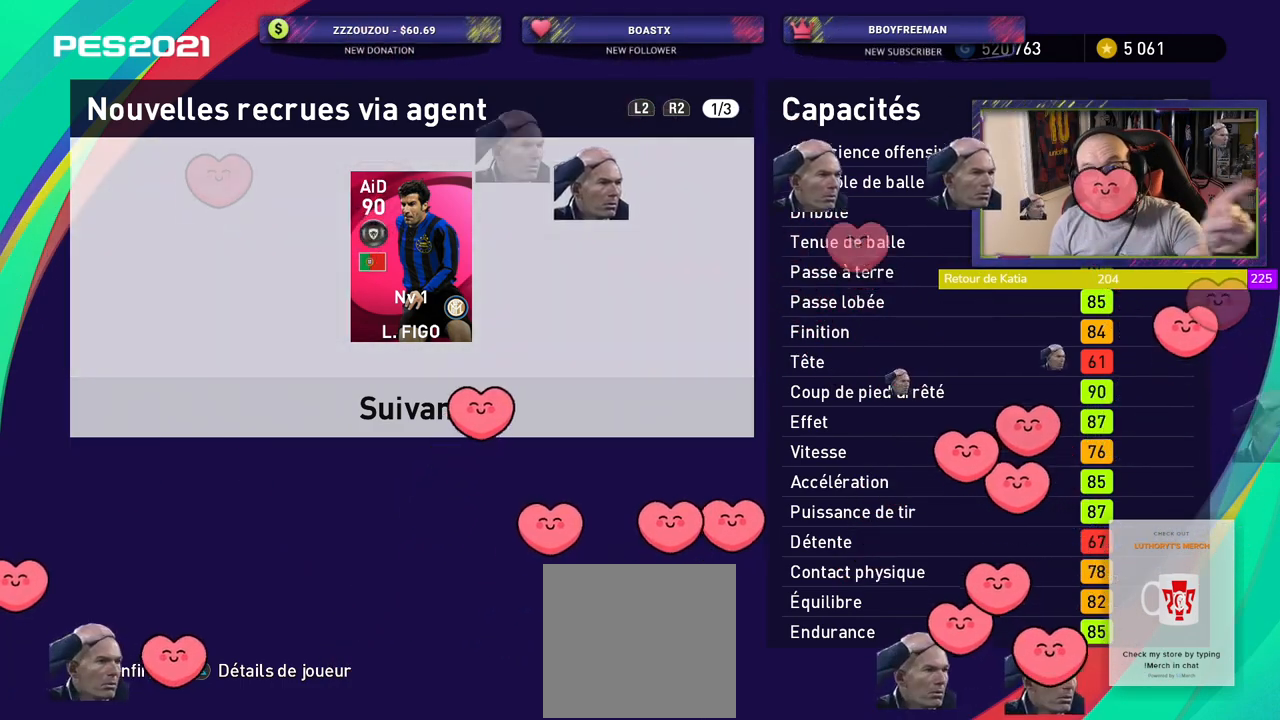
{"buttons": [], "left_stick": "center", "events": []}
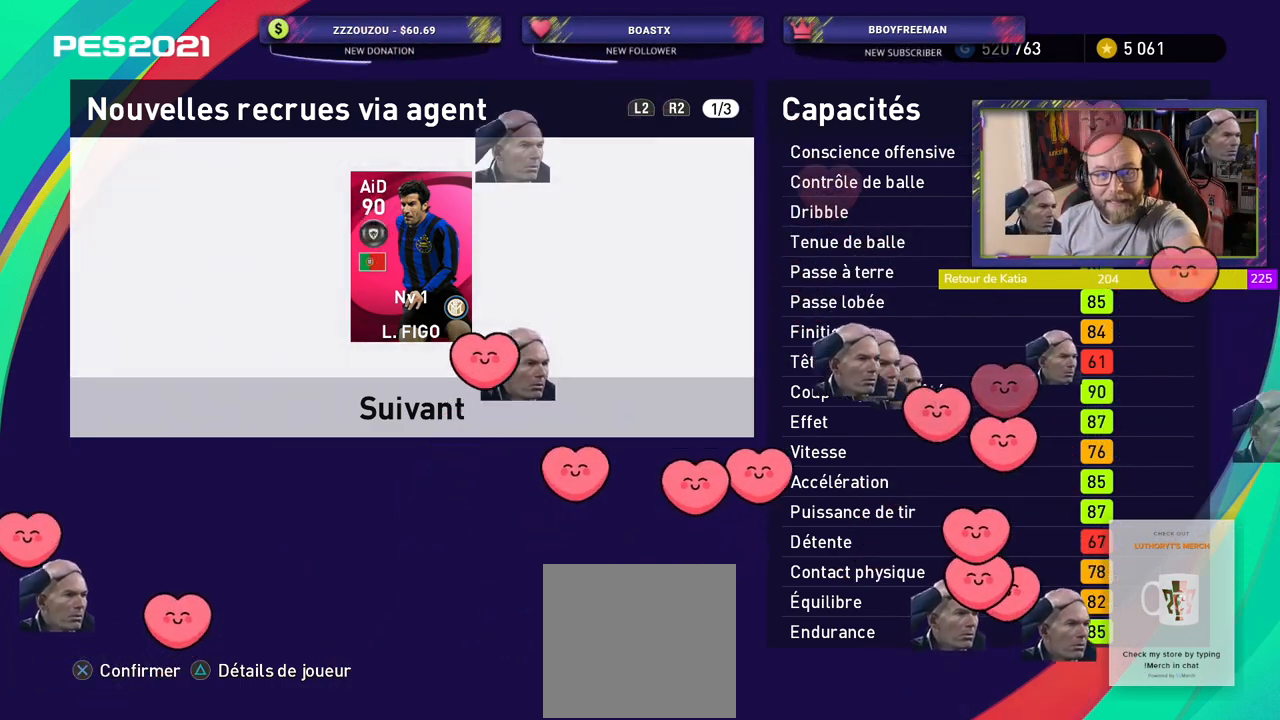
{"buttons": [], "left_stick": "center", "events": []}